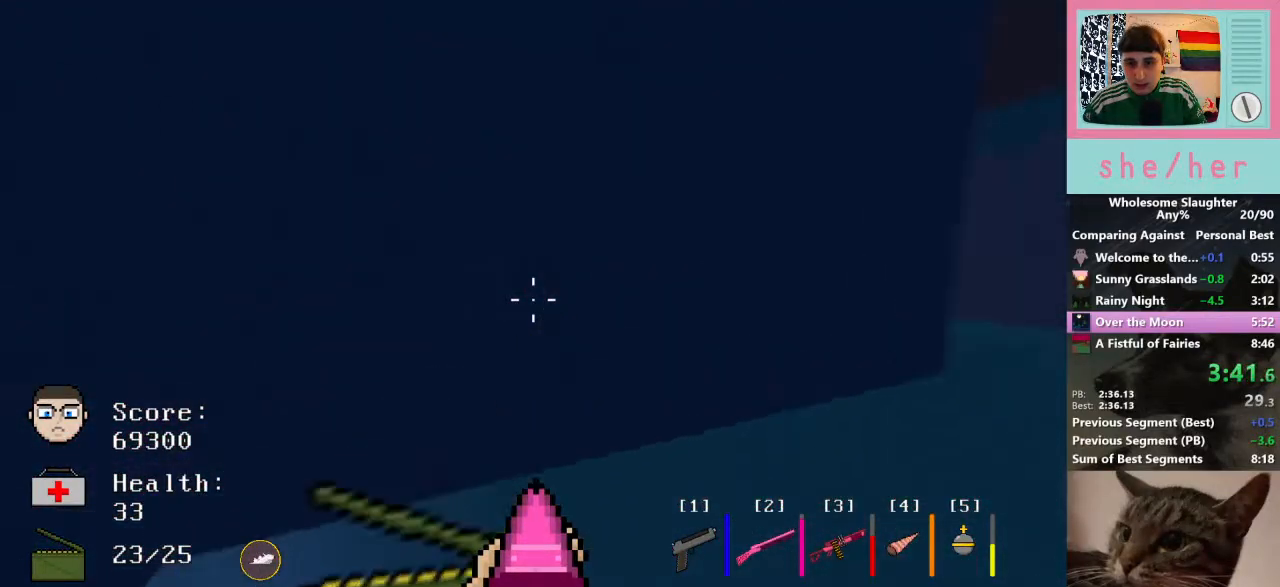
Gameplay with keyboard and mouse; each line is a JSON object with the keys and mouse buttons held at the frame after it. "events" lists presses ("down") and releases ("up") of "1", "2", "3", "4", "5", "a", "alt", "c", "caps_lock", "ctrl", "d", "e", "f", "g", "q", "r", "s", "shift", "space", "t", "tab", "v", "w", "x", "y", "mouse_left", "mouse_wheel" and "mouse_right" between this image and that frame as [ms after this image, input, new state], when the widget could be followed in between. "mouse_left", "mouse_wheel", "mouse_right" = the "left", "wheel", "right" buttons of the "mouse" list. No other keys are recorded. "wheel" means that the mouse wheel is clicked or scrolled. Not read: mouse_move.
{"keys": ["d", "w"], "mouse": [], "events": [[167, "shift", "down"], [267, "shift", "up"]]}
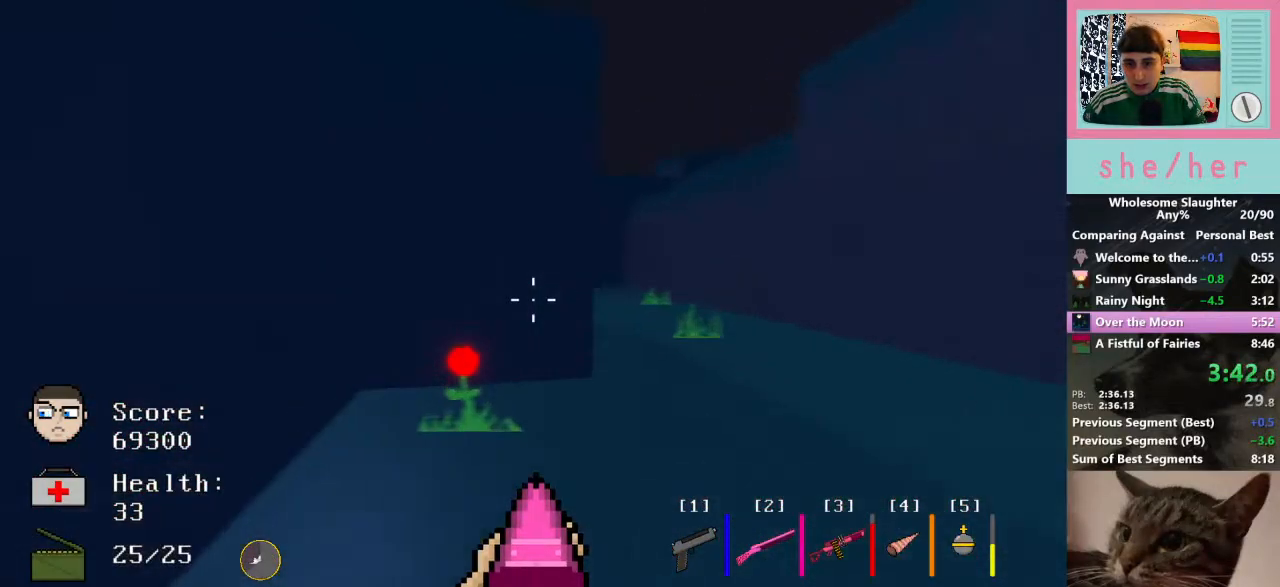
{"keys": ["d", "w"], "mouse": [], "events": []}
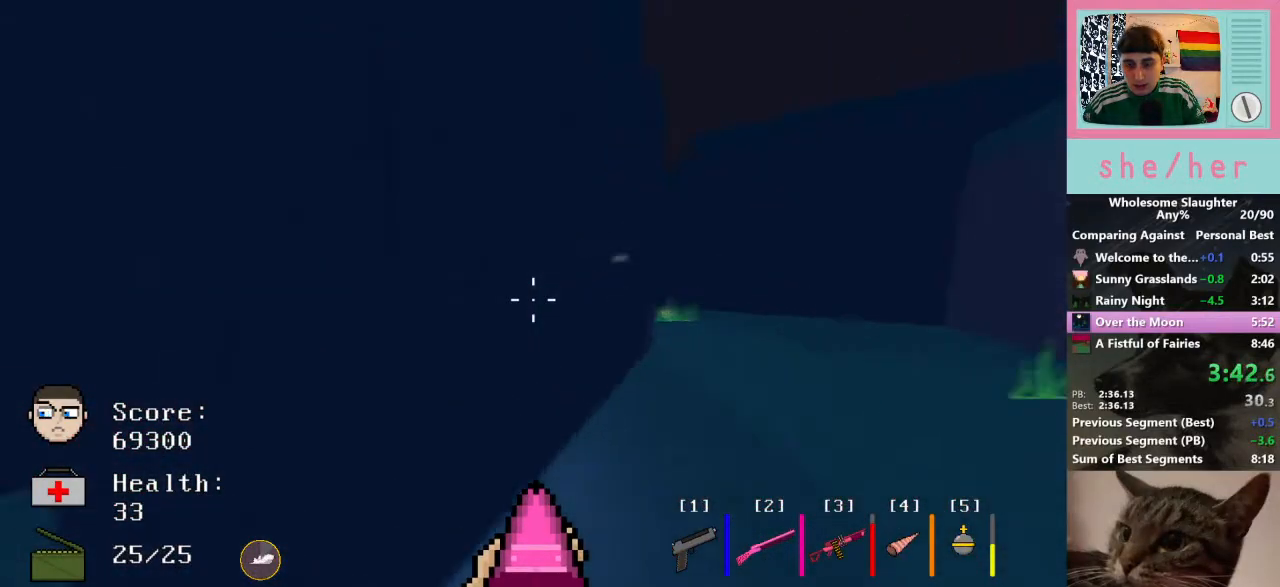
{"keys": ["w"], "mouse": [], "events": [[500, "d", "up"]]}
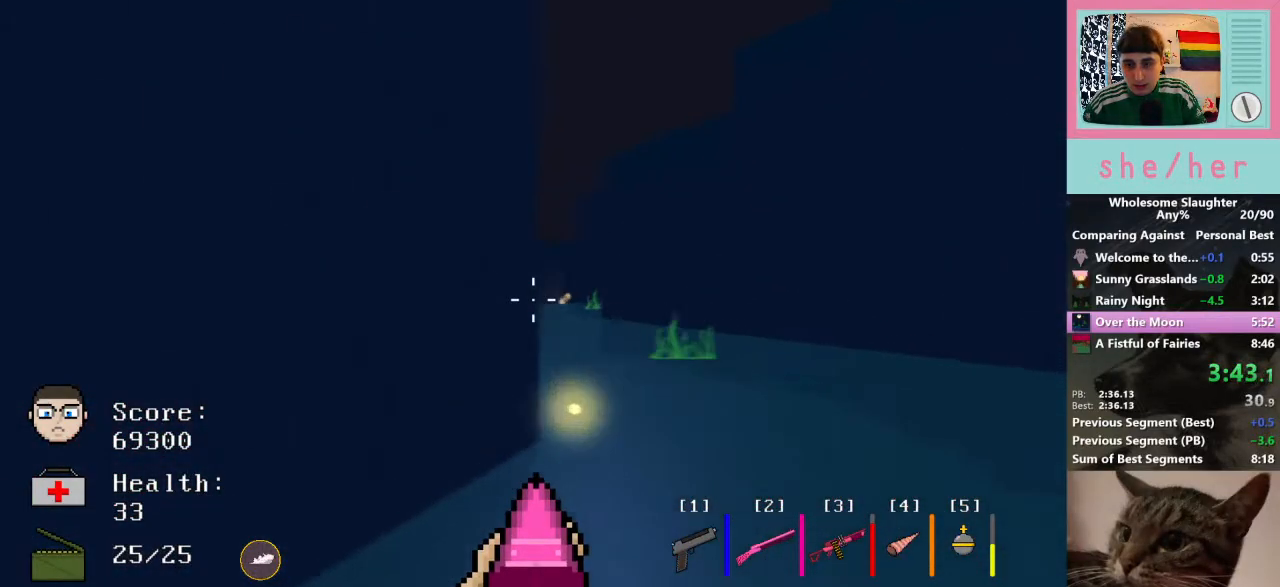
{"keys": ["w"], "mouse": [], "events": [[133, "3", "down"], [167, "3", "up"]]}
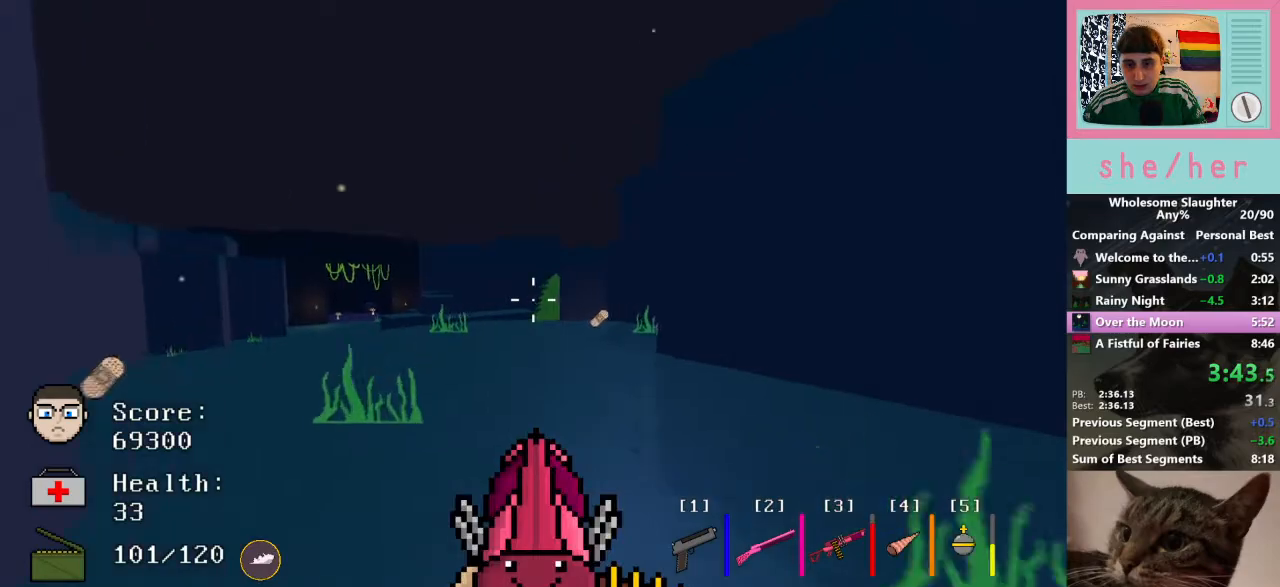
{"keys": ["w"], "mouse": [], "events": []}
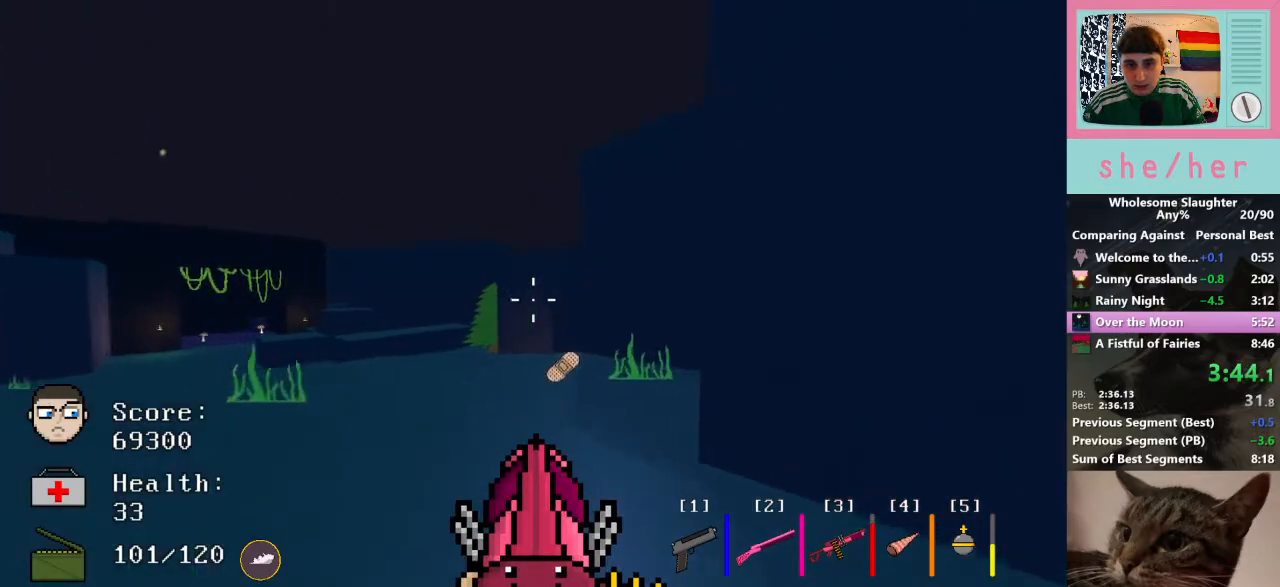
{"keys": ["w"], "mouse": [], "events": []}
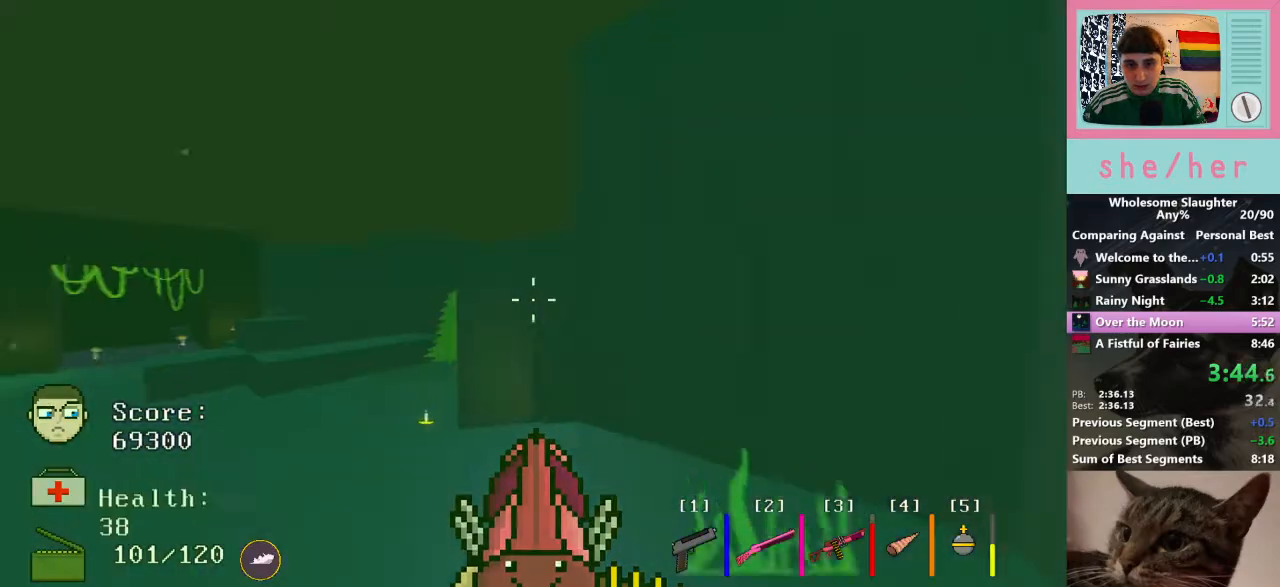
{"keys": ["a", "s"], "mouse": [], "events": [[33, "a", "down"], [167, "w", "up"], [400, "s", "down"]]}
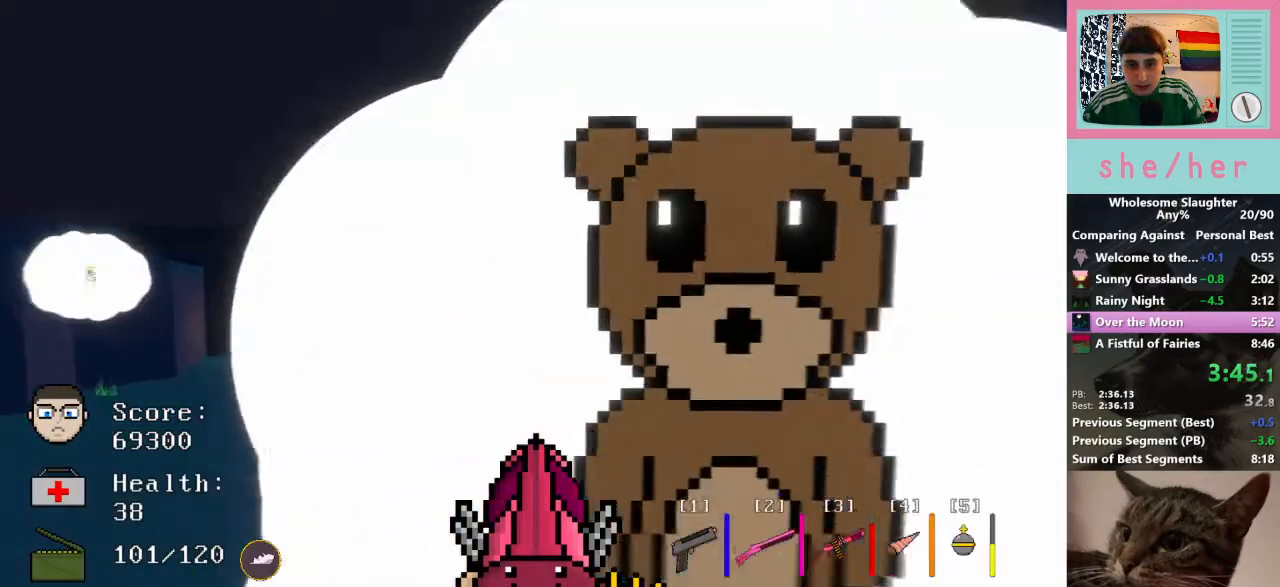
{"keys": ["s"], "mouse": ["left"], "events": [[67, "a", "up"], [167, "d", "down"], [333, "mouse_left", "down"], [433, "d", "up"]]}
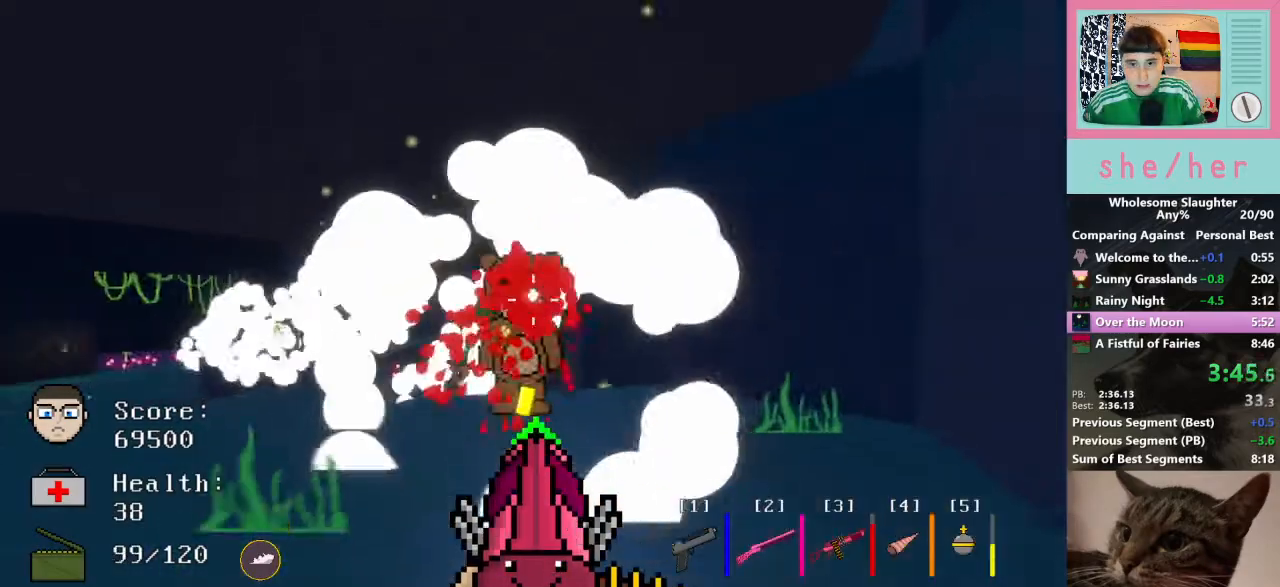
{"keys": ["w"], "mouse": [], "events": [[333, "d", "down"], [367, "s", "up"], [467, "mouse_left", "up"], [467, "w", "down"], [500, "d", "up"]]}
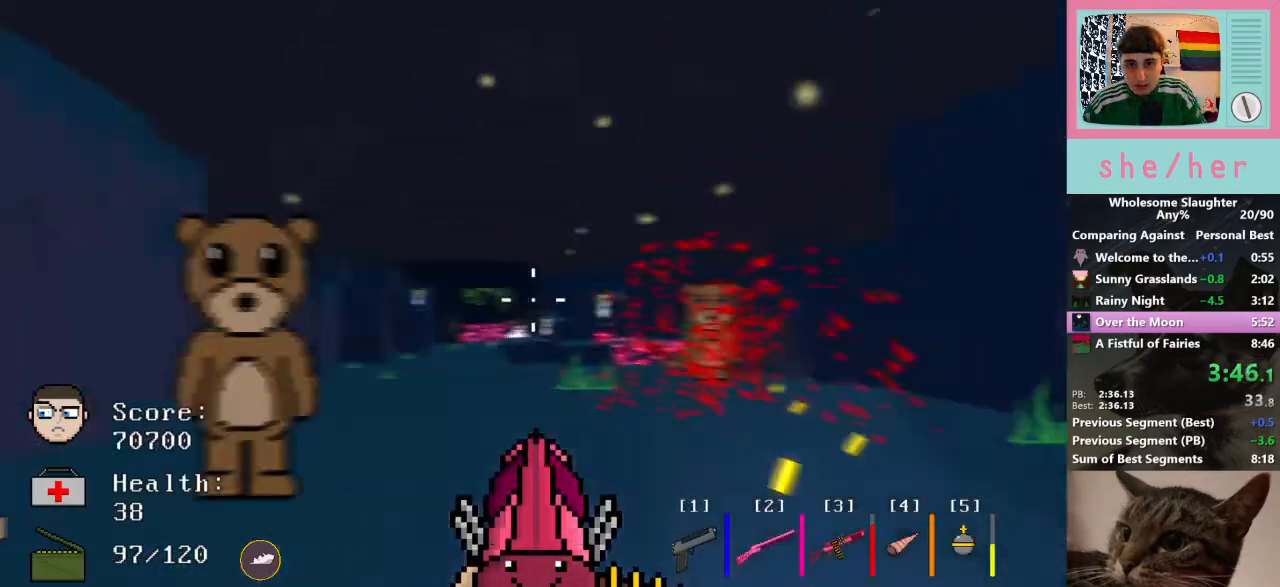
{"keys": ["2", "w"], "mouse": [], "events": [[433, "2", "down"]]}
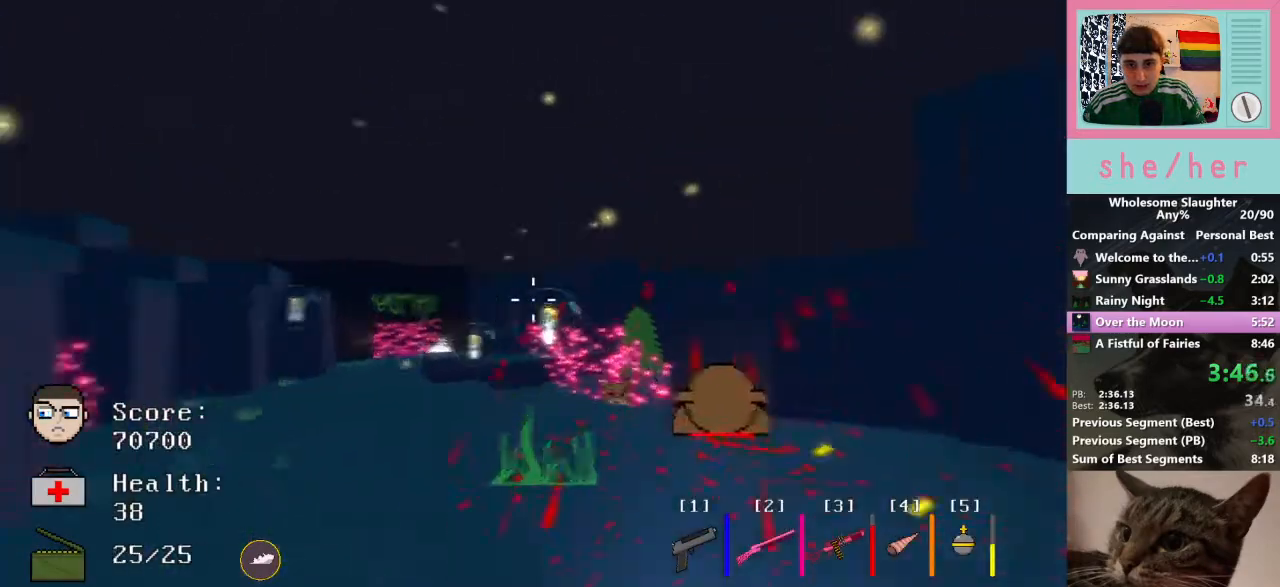
{"keys": ["d"], "mouse": [], "events": [[33, "2", "up"], [100, "d", "down"], [300, "mouse_left", "down"], [300, "w", "up"], [400, "mouse_left", "up"]]}
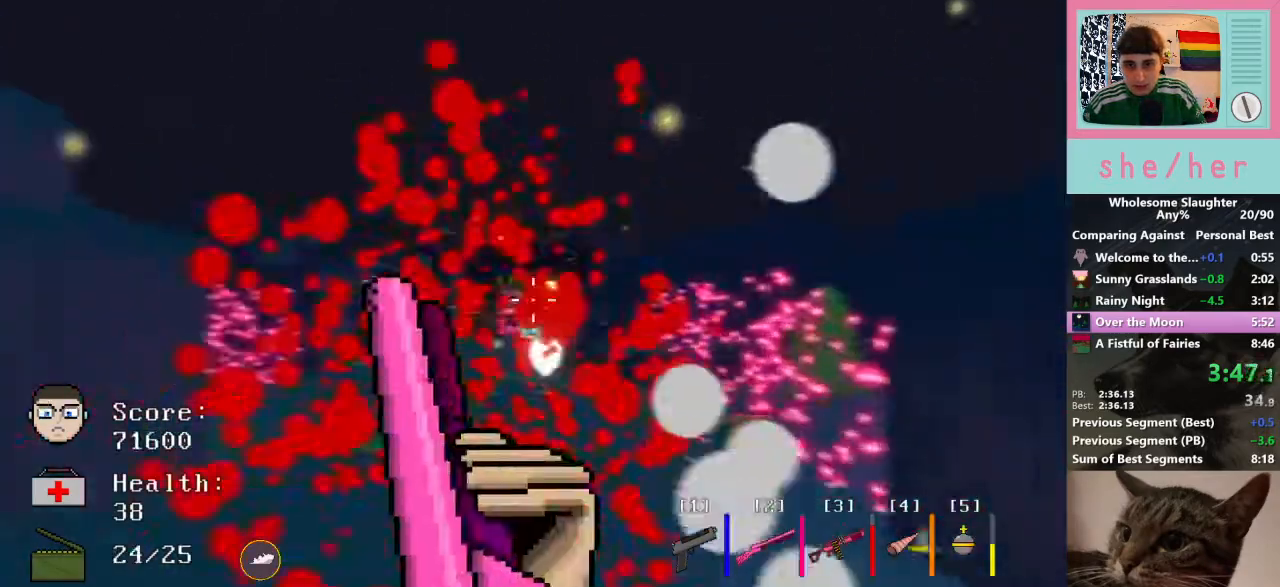
{"keys": ["a"], "mouse": [], "events": [[33, "s", "down"], [100, "a", "down"], [100, "d", "up"], [300, "s", "up"]]}
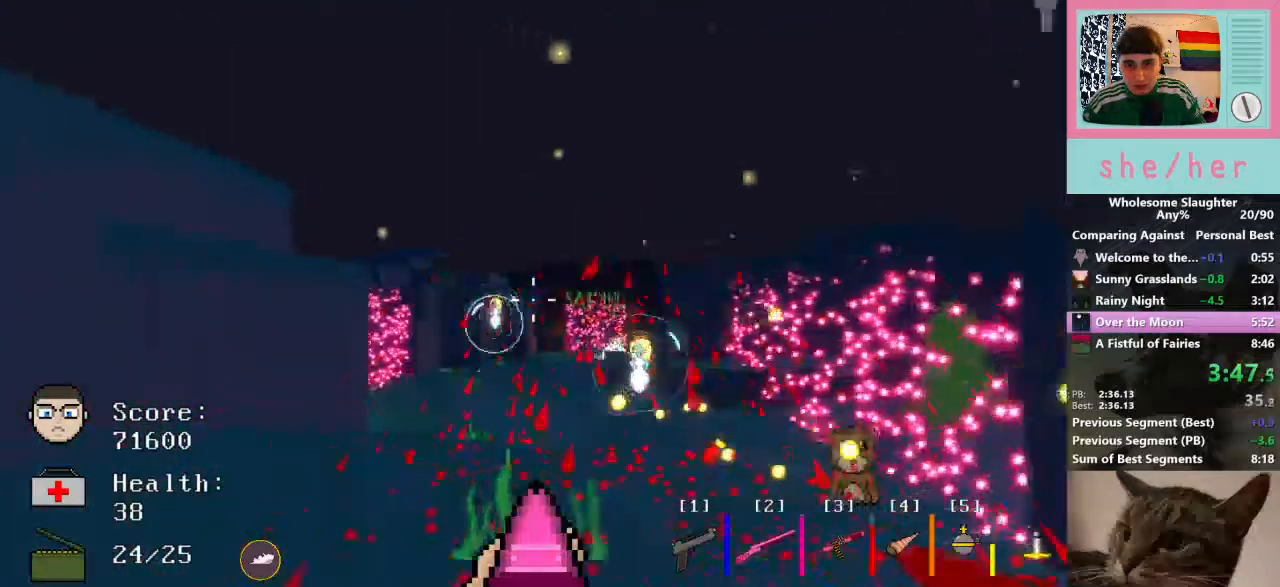
{"keys": ["d"], "mouse": [], "events": [[67, "w", "down"], [167, "a", "up"], [167, "d", "down"], [200, "mouse_left", "down"], [300, "w", "up"], [367, "mouse_left", "up"]]}
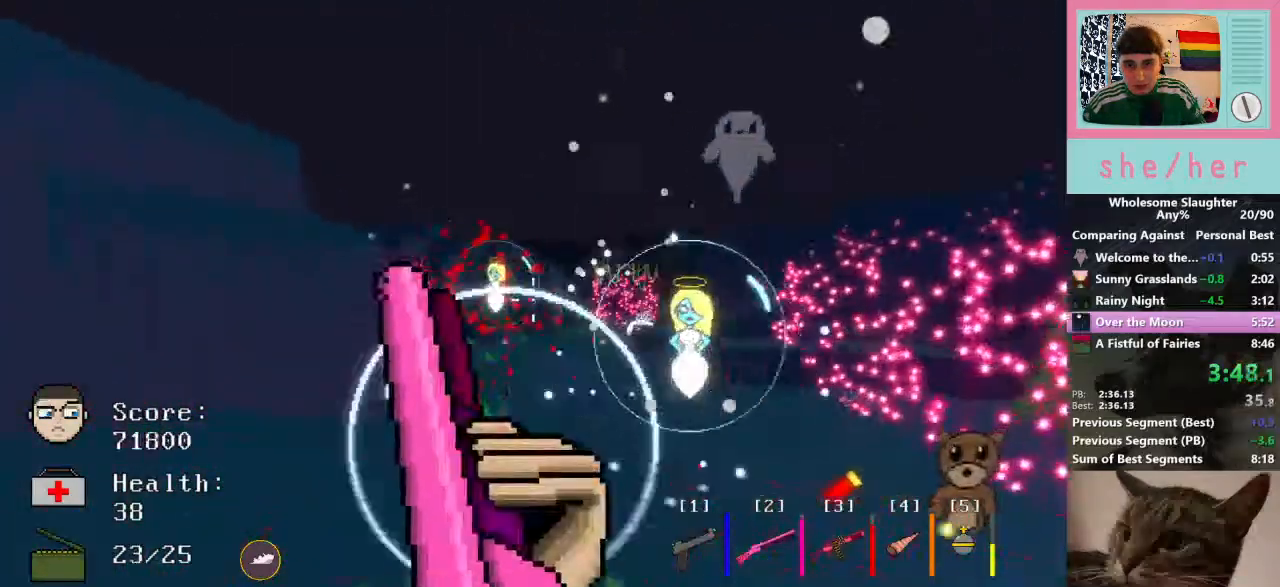
{"keys": ["a"], "mouse": [], "events": [[133, "s", "down"], [200, "d", "up"], [233, "a", "down"], [233, "mouse_left", "down"], [400, "mouse_left", "up"], [400, "s", "up"]]}
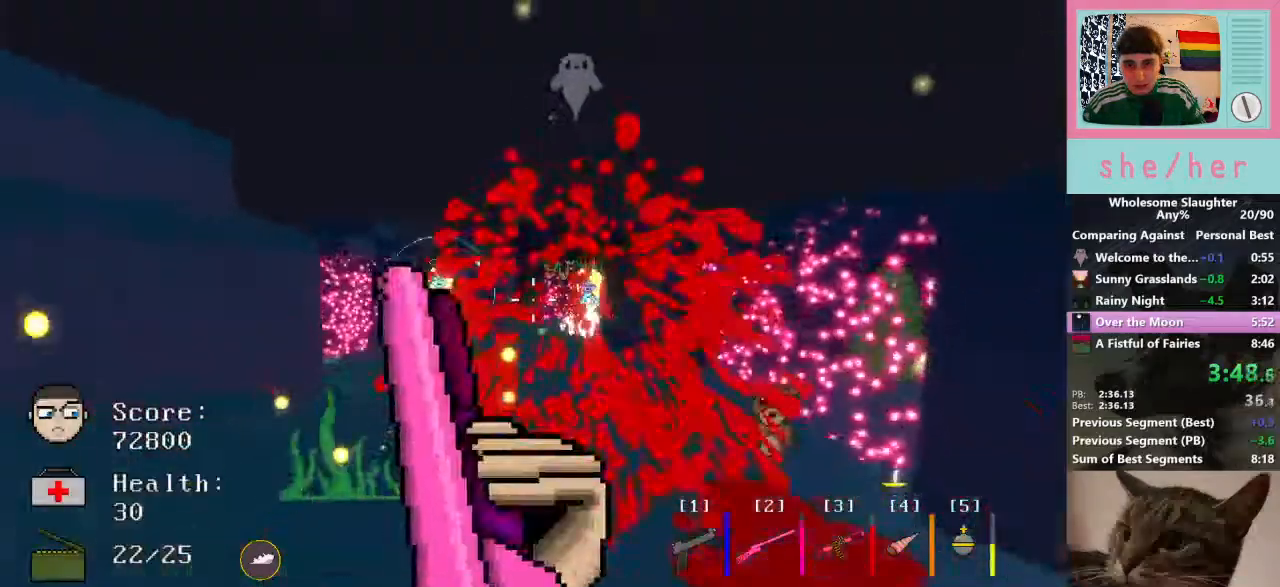
{"keys": ["d", "s"], "mouse": [], "events": [[33, "w", "down"], [300, "a", "up"], [300, "d", "down"], [300, "mouse_left", "down"], [333, "w", "up"], [433, "mouse_left", "up"], [500, "s", "down"]]}
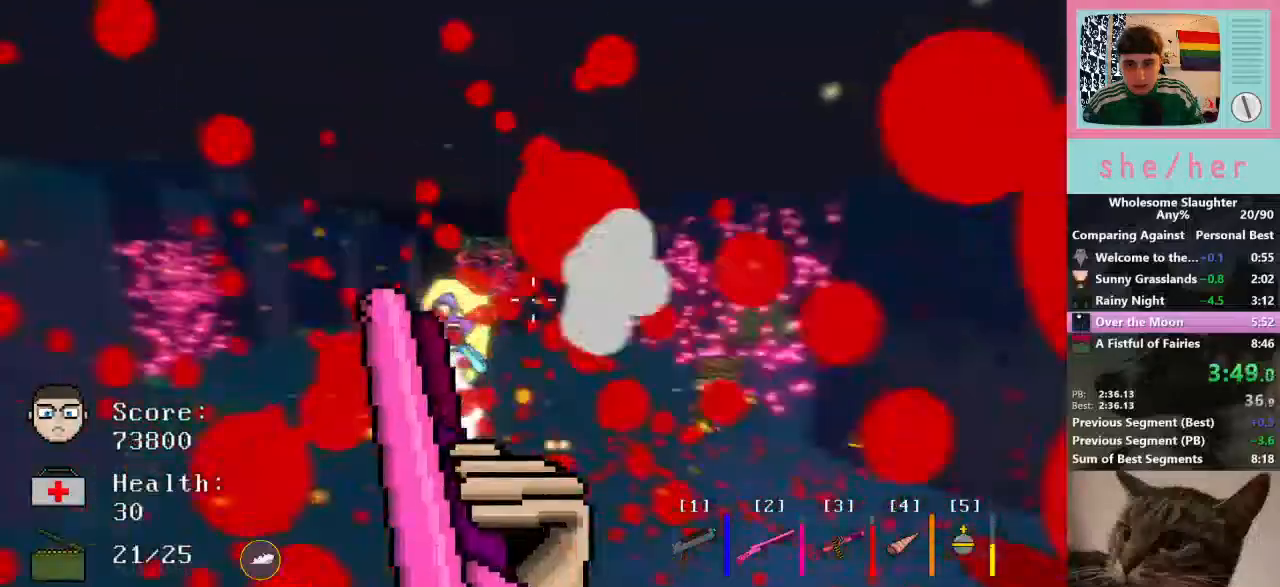
{"keys": ["w"], "mouse": ["left"], "events": [[33, "a", "down"], [33, "d", "up"], [33, "s", "up"], [167, "3", "down"], [233, "3", "up"], [333, "mouse_left", "down"], [333, "w", "down"], [367, "a", "up"]]}
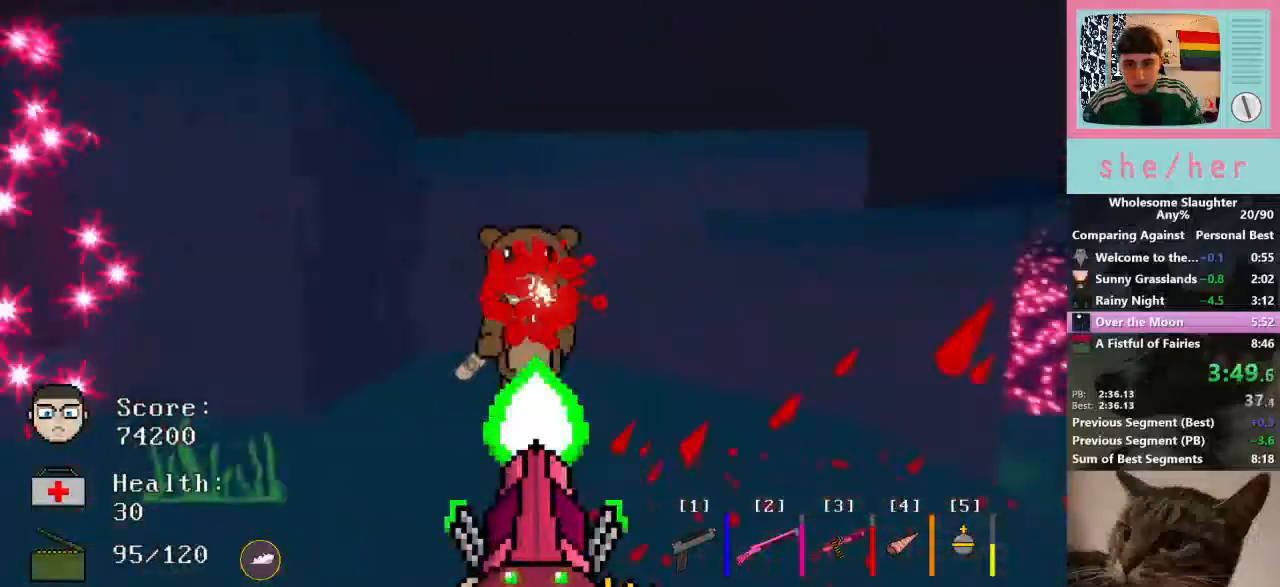
{"keys": ["a", "w"], "mouse": ["left"], "events": [[167, "a", "down"], [200, "w", "up"], [400, "w", "down"]]}
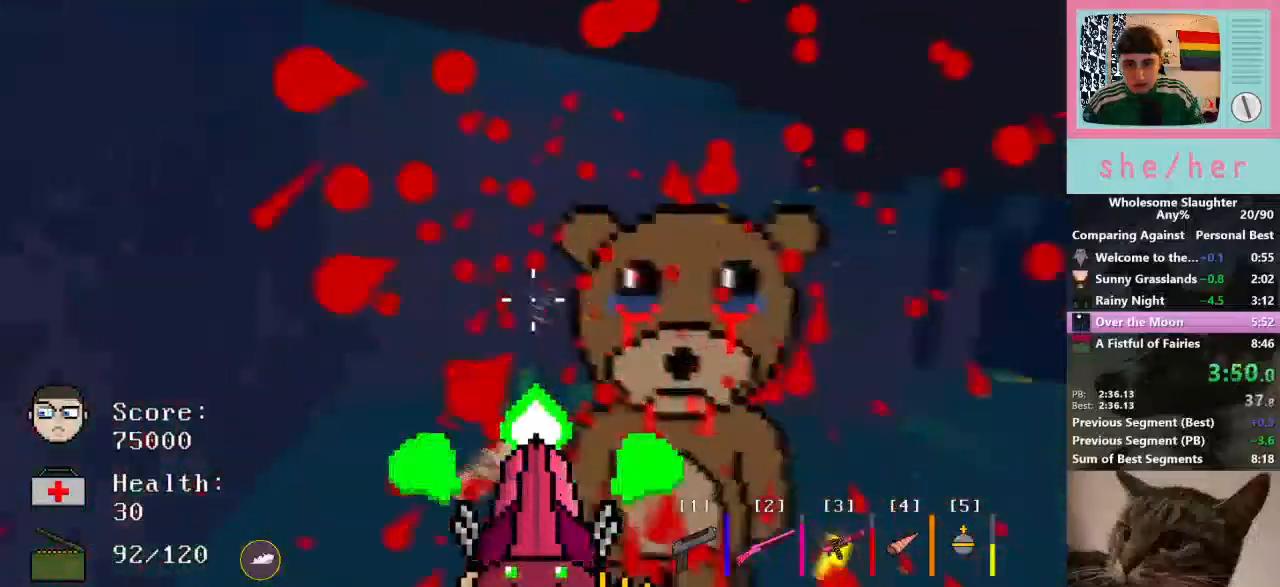
{"keys": ["w"], "mouse": [], "events": [[33, "mouse_left", "up"], [267, "a", "up"], [400, "d", "down"], [500, "d", "up"]]}
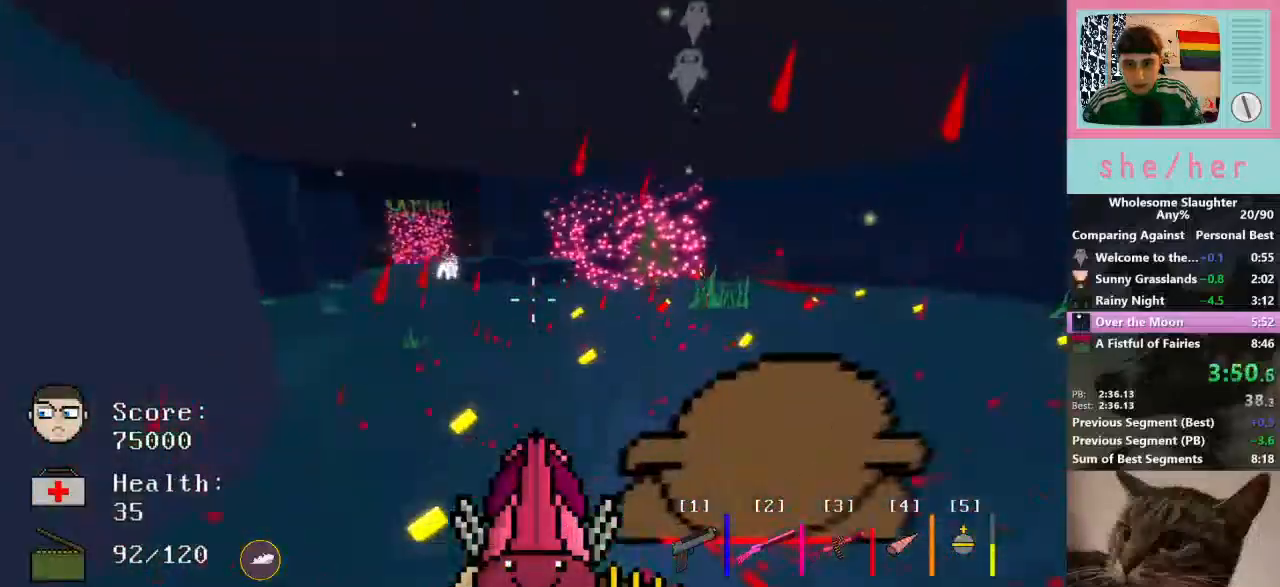
{"keys": ["w"], "mouse": ["left"], "events": [[167, "mouse_left", "down"]]}
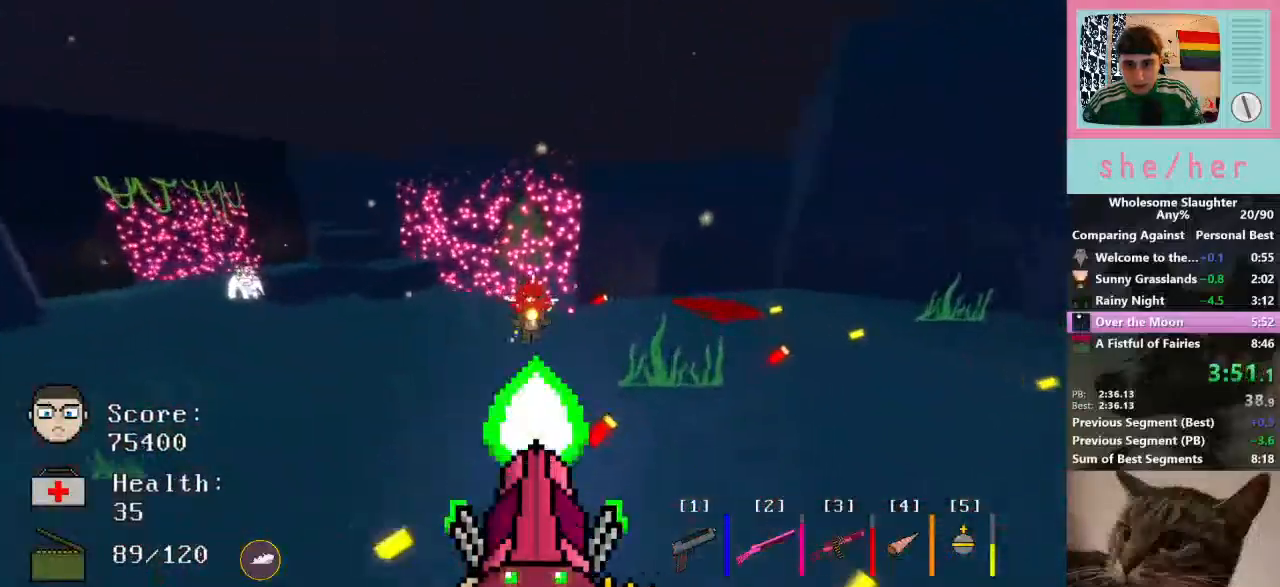
{"keys": ["w"], "mouse": ["left"], "events": []}
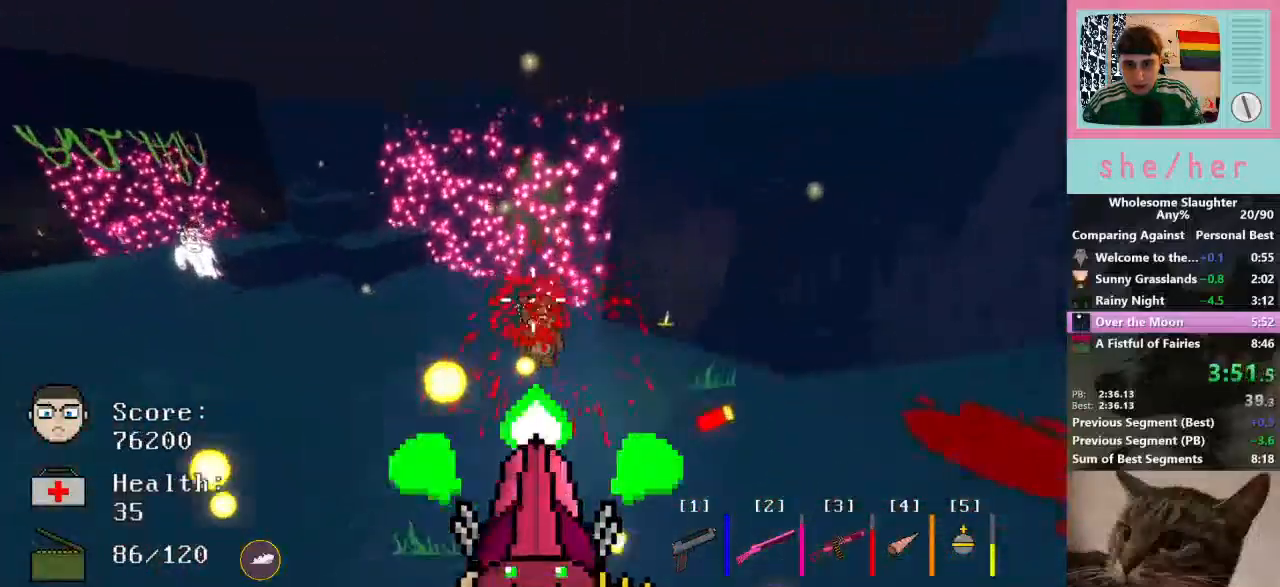
{"keys": ["w"], "mouse": [], "events": [[267, "a", "down"], [267, "mouse_left", "up"], [433, "a", "up"]]}
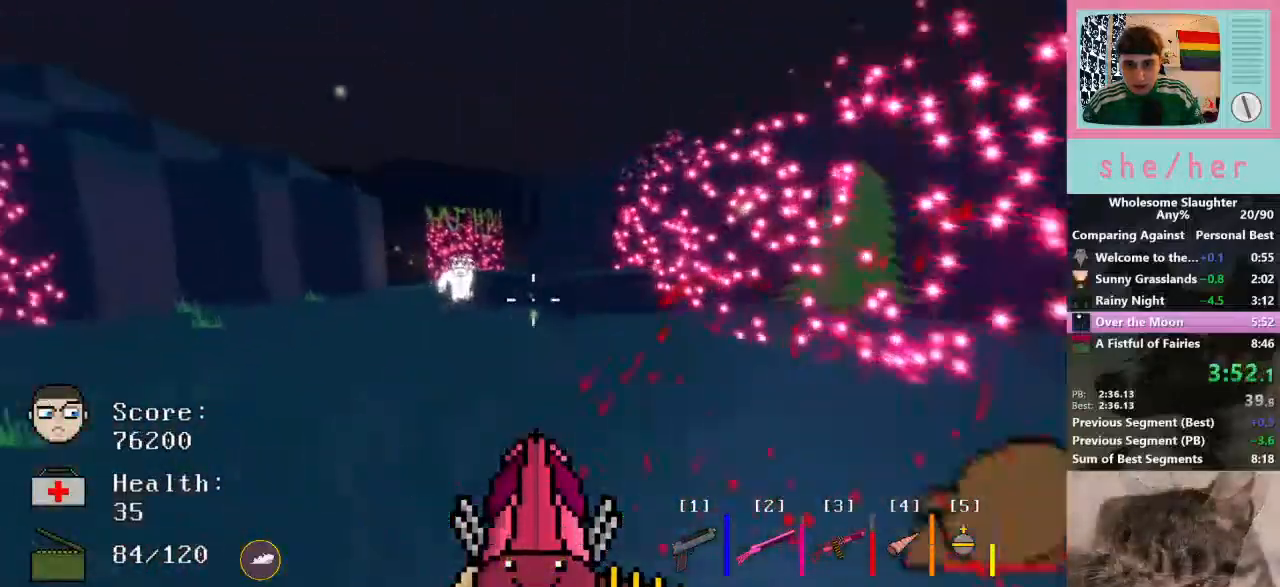
{"keys": ["w"], "mouse": [], "events": [[300, "2", "down"], [400, "2", "up"]]}
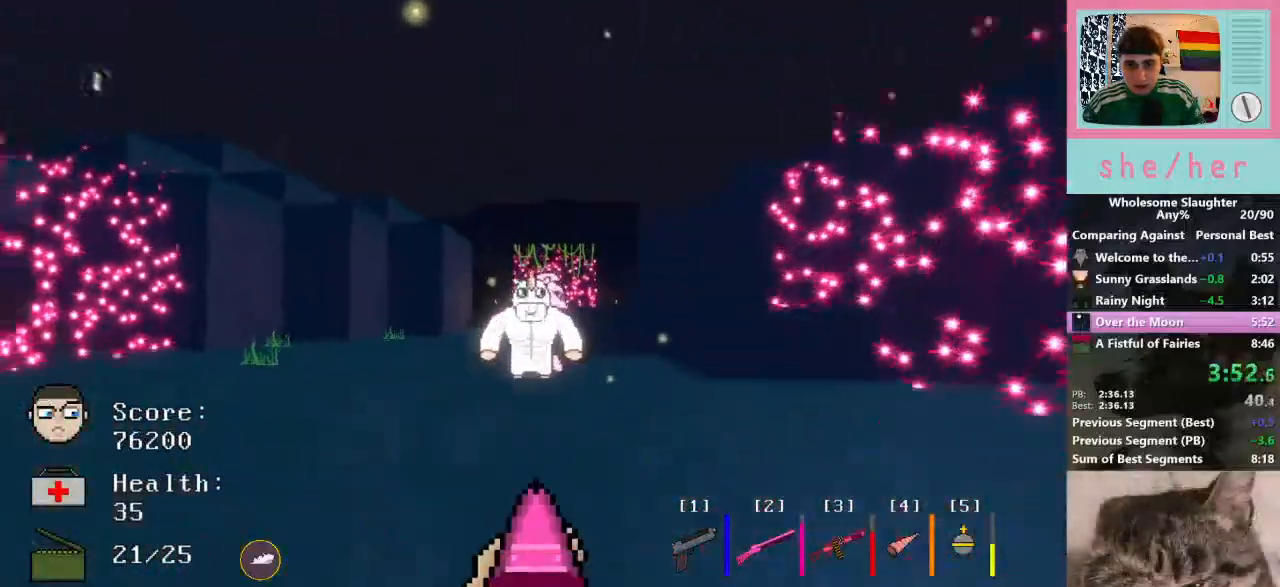
{"keys": ["d"], "mouse": [], "events": [[100, "w", "up"], [133, "mouse_left", "down"], [133, "s", "down"], [200, "d", "down"], [200, "s", "up"], [267, "mouse_left", "up"]]}
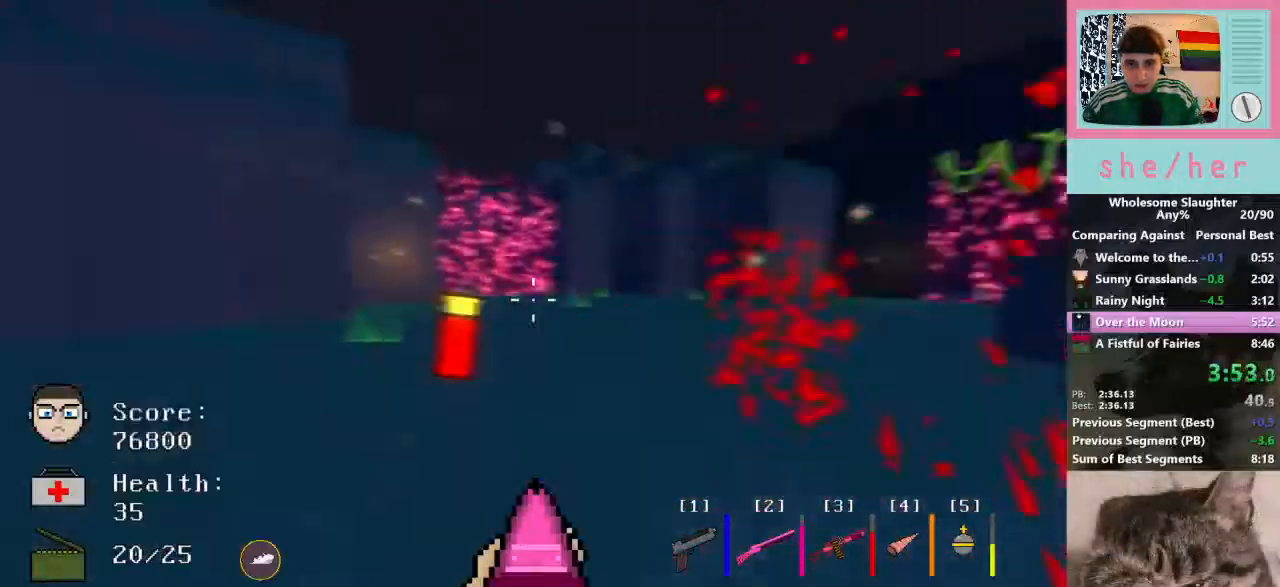
{"keys": ["a", "w"], "mouse": [], "events": [[100, "mouse_left", "down"], [167, "s", "down"], [233, "a", "down"], [233, "d", "up"], [233, "mouse_left", "up"], [300, "s", "up"], [400, "w", "down"]]}
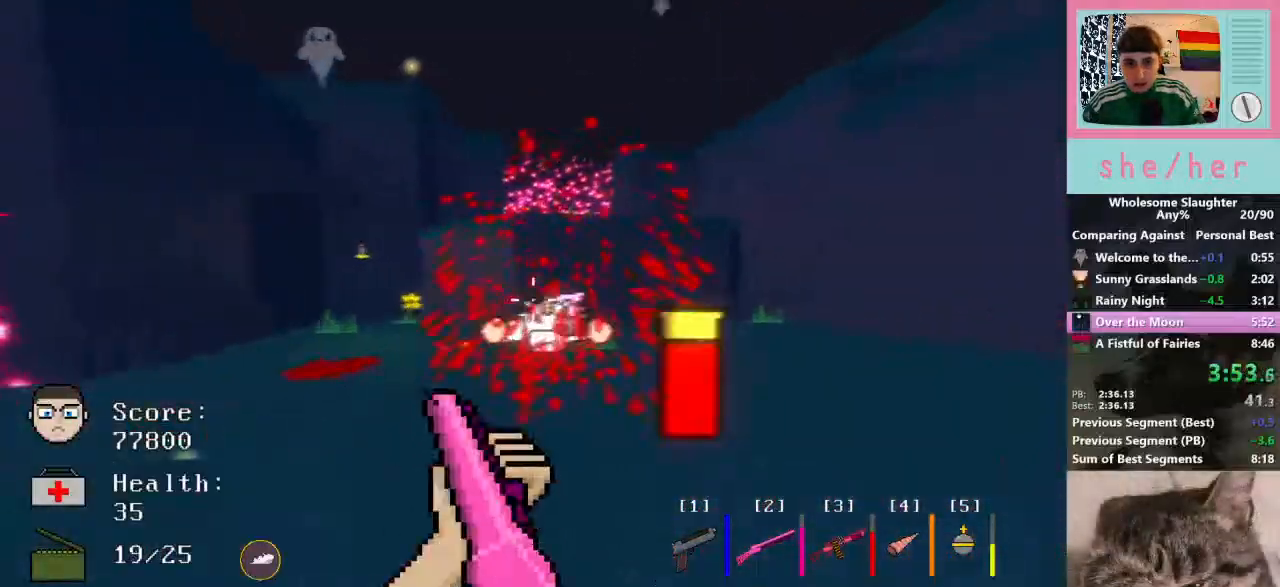
{"keys": ["shift", "w"], "mouse": [], "events": [[33, "a", "up"], [167, "a", "down"], [333, "a", "up"], [400, "shift", "down"]]}
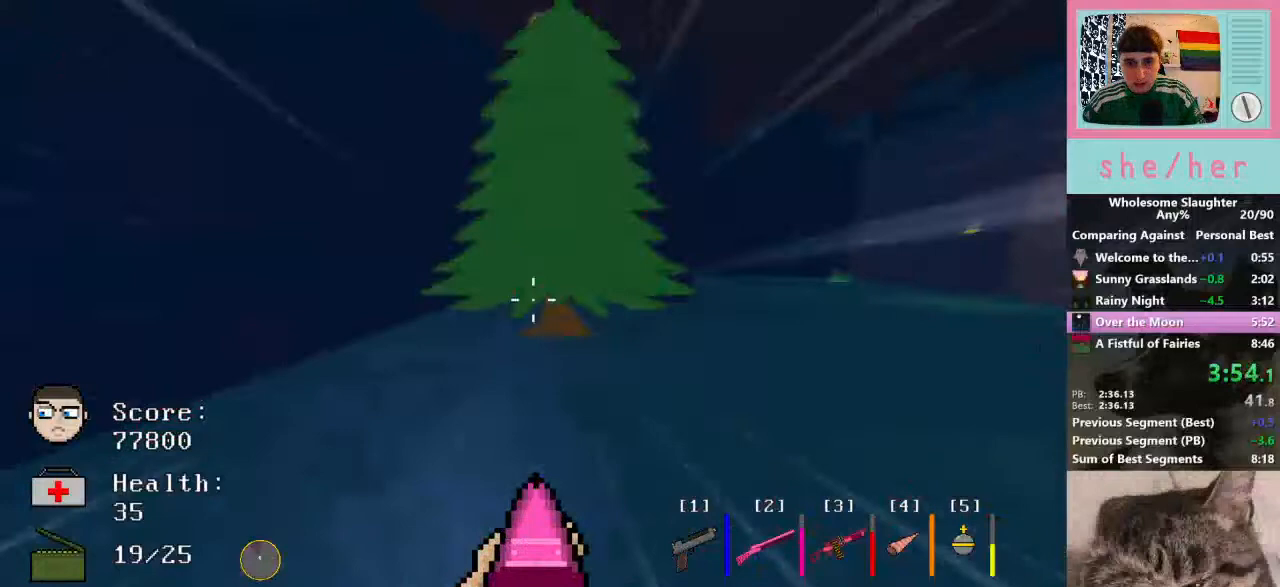
{"keys": ["d", "w"], "mouse": [], "events": [[67, "shift", "up"], [100, "d", "down"]]}
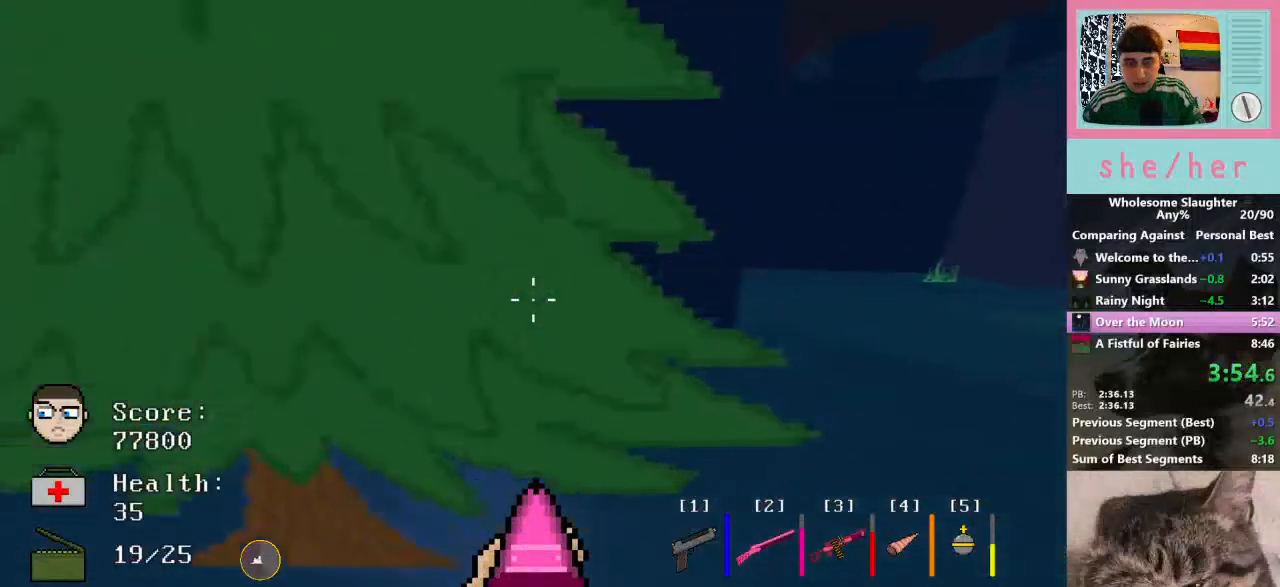
{"keys": ["d", "w"], "mouse": [], "events": []}
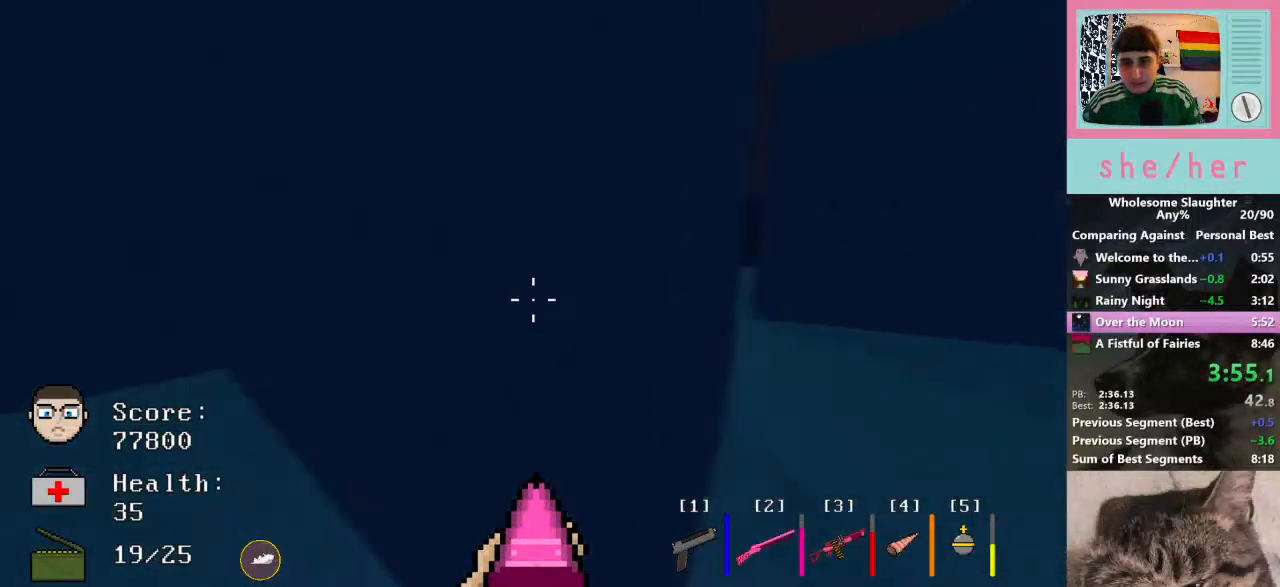
{"keys": ["d", "w"], "mouse": [], "events": [[200, "shift", "down"], [300, "shift", "up"]]}
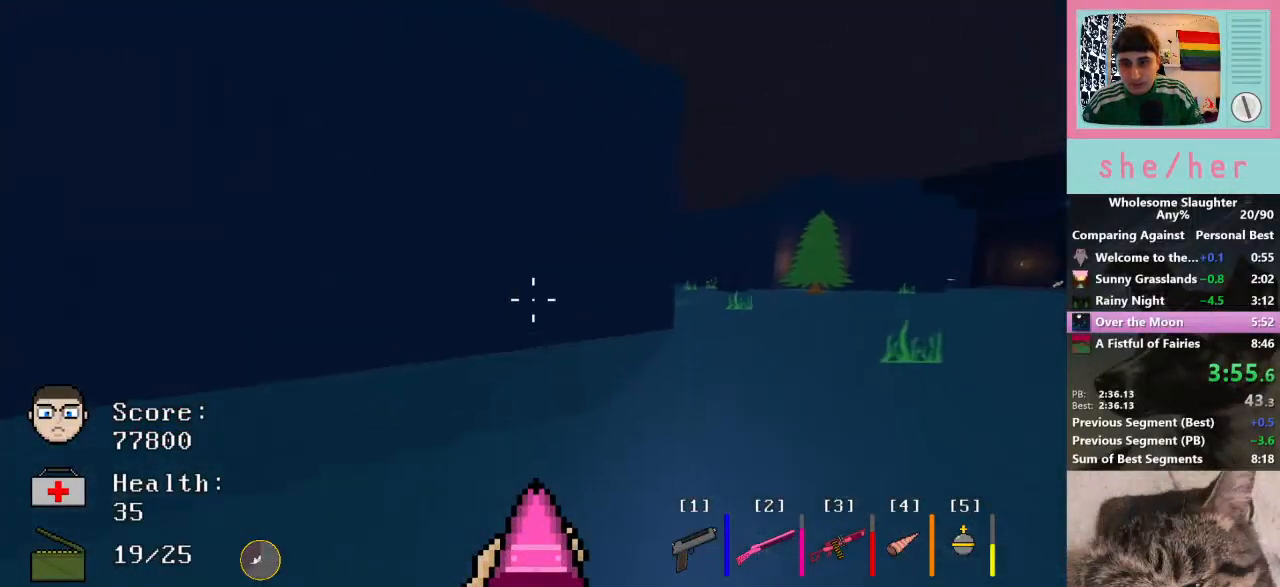
{"keys": ["d", "w"], "mouse": [], "events": []}
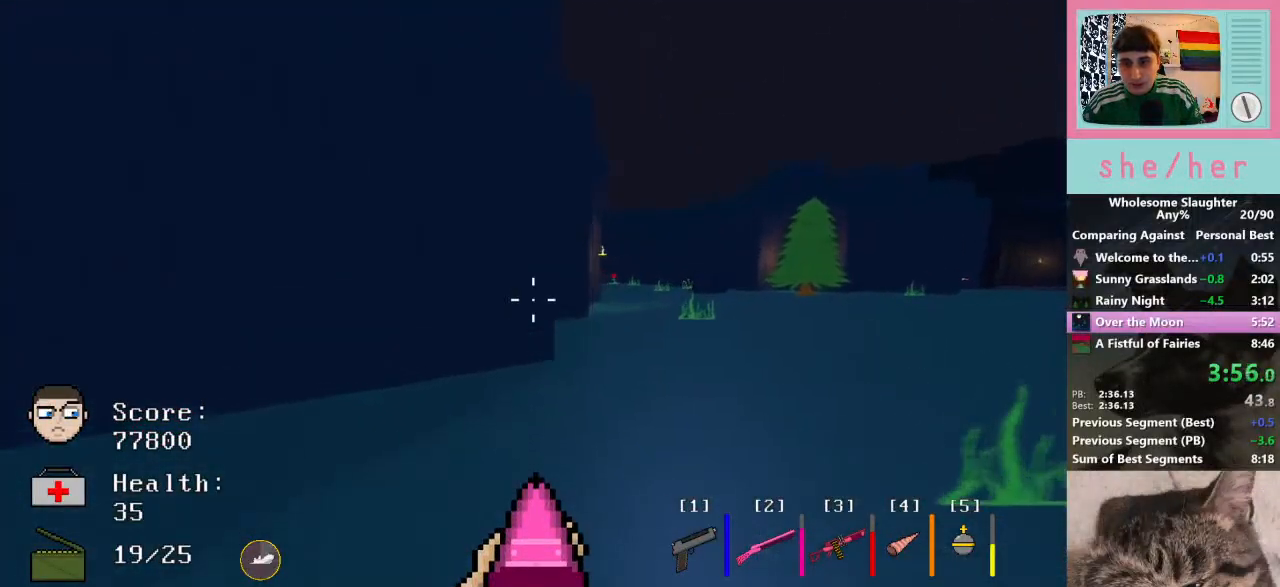
{"keys": ["w"], "mouse": [], "events": [[233, "d", "up"], [333, "5", "down"], [433, "5", "up"]]}
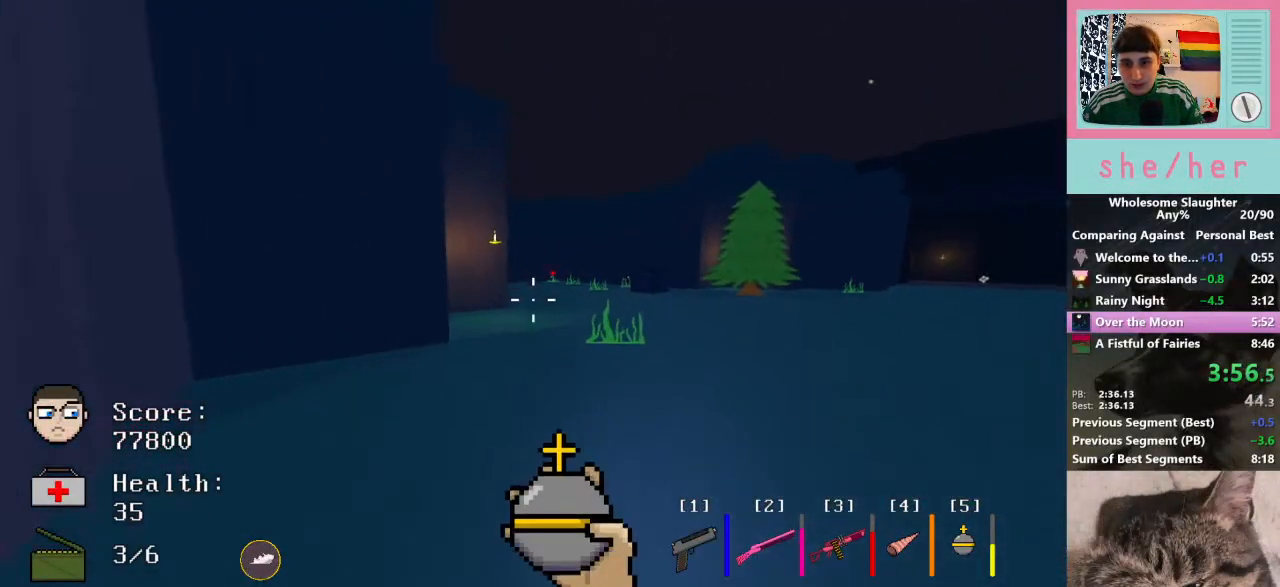
{"keys": ["d", "w"], "mouse": ["left"], "events": [[333, "mouse_left", "down"], [400, "mouse_left", "up"], [467, "d", "down"], [500, "mouse_left", "down"]]}